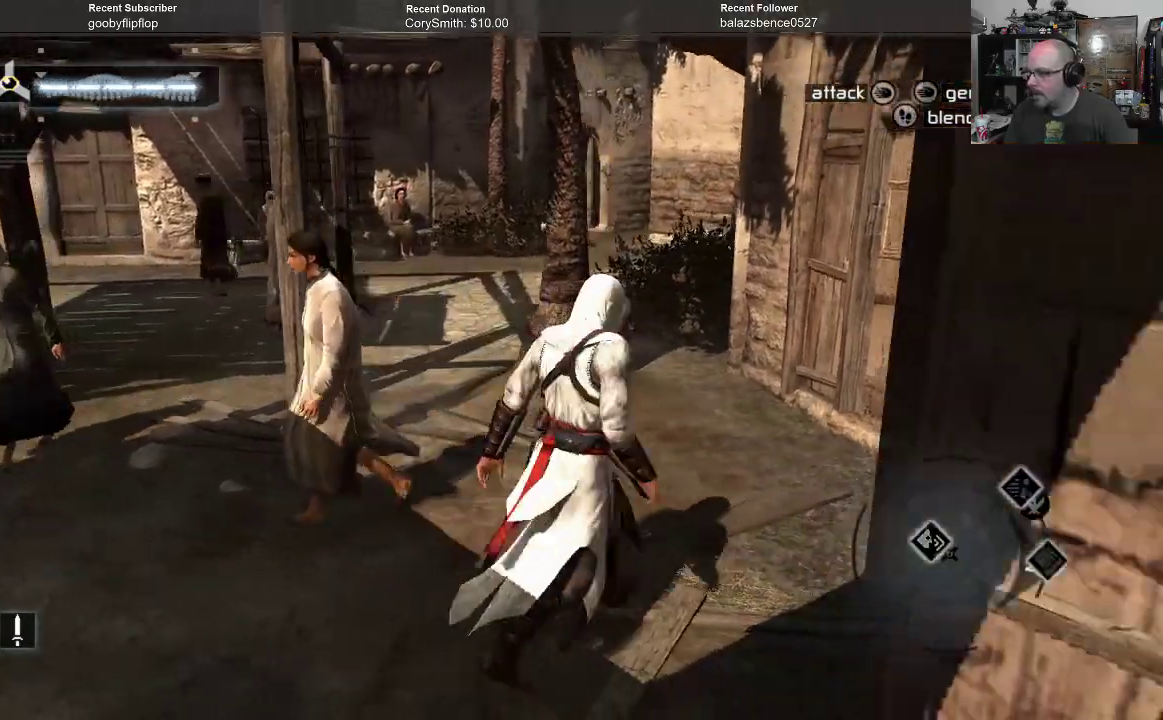
Gameplay with a controller (Xbox layout); each line is a JSON object with the inputs held at the frame after it. "events" lists button and stick changes between this image and that frame as [ms after this image, input, new state], when the widget could be followed in between. Not read: Z.
{"buttons": [], "left_stick": "up", "right_stick": "center", "events": []}
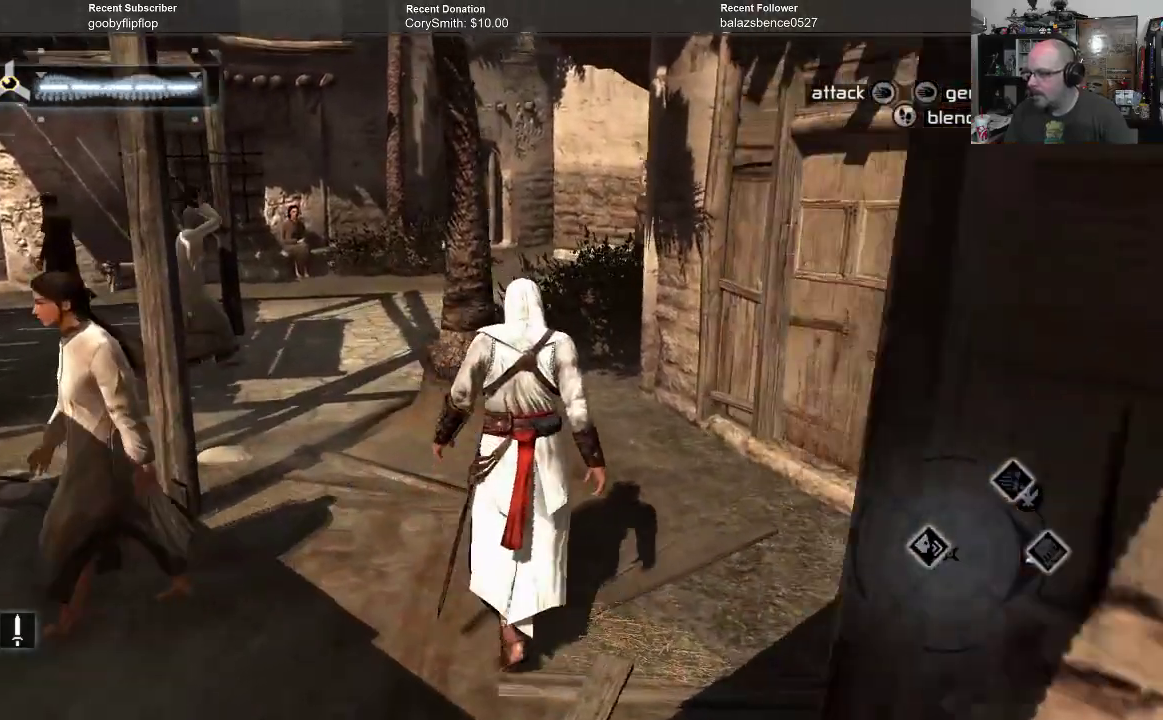
{"buttons": ["B"], "left_stick": "up", "right_stick": "center", "events": [[67, "B", "down"]]}
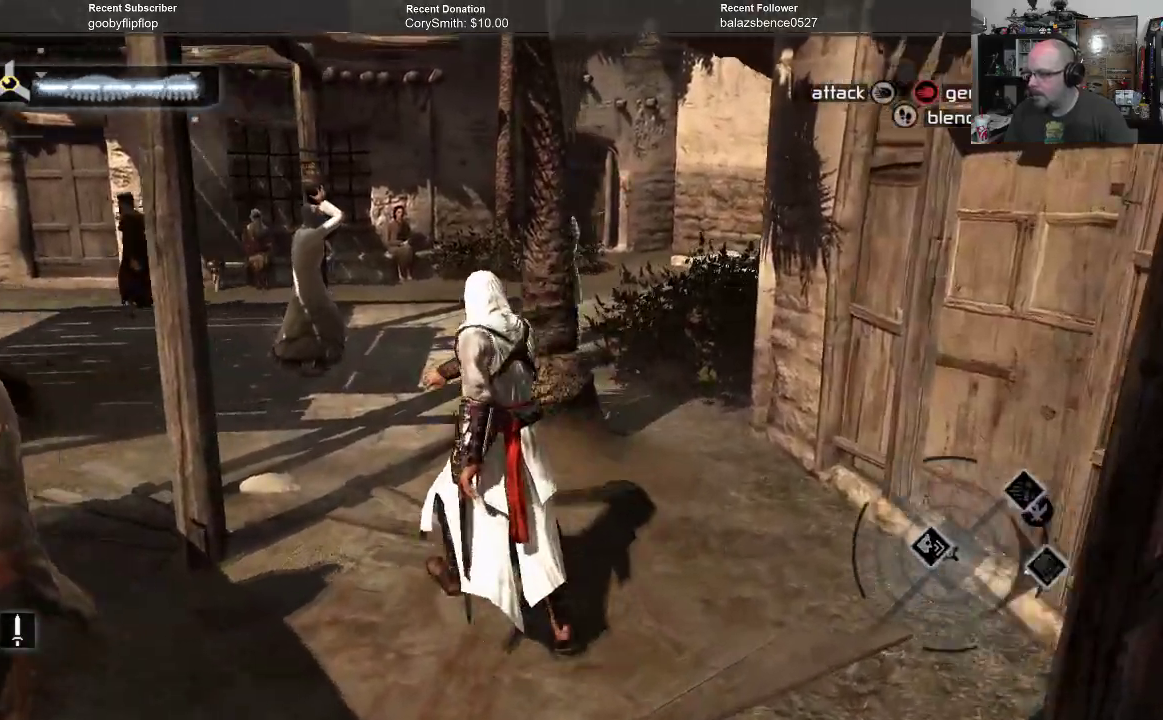
{"buttons": ["B"], "left_stick": "up", "right_stick": "center", "events": []}
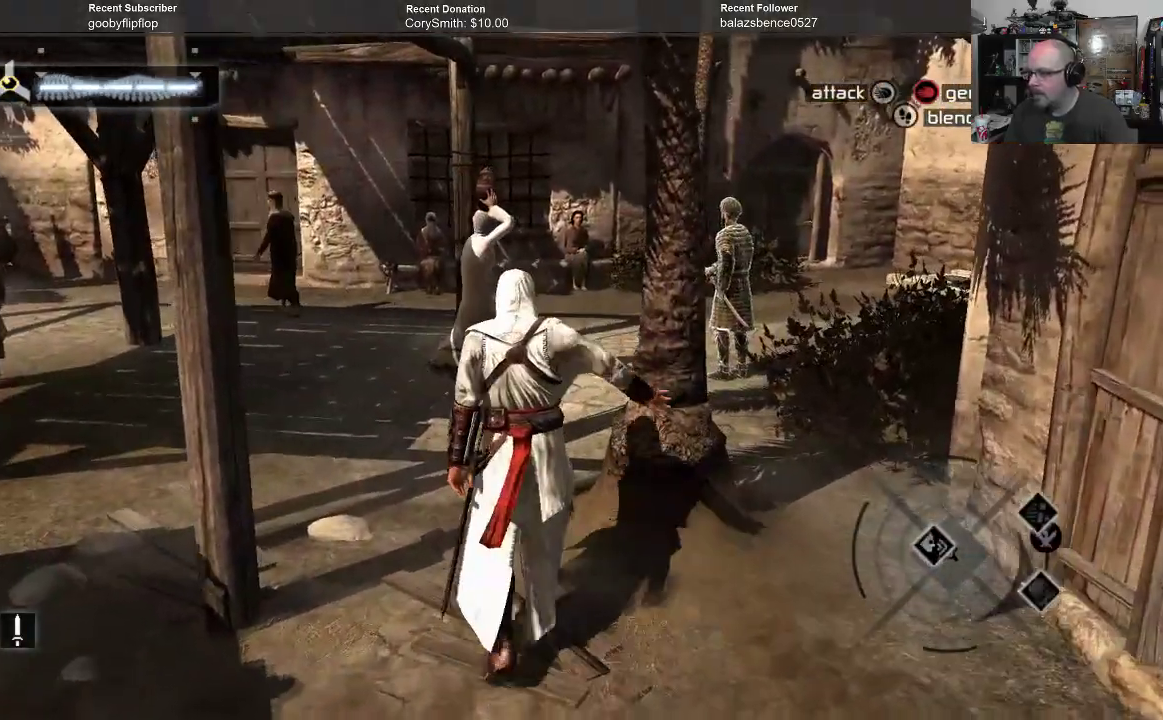
{"buttons": ["B"], "left_stick": "up", "right_stick": "center", "events": []}
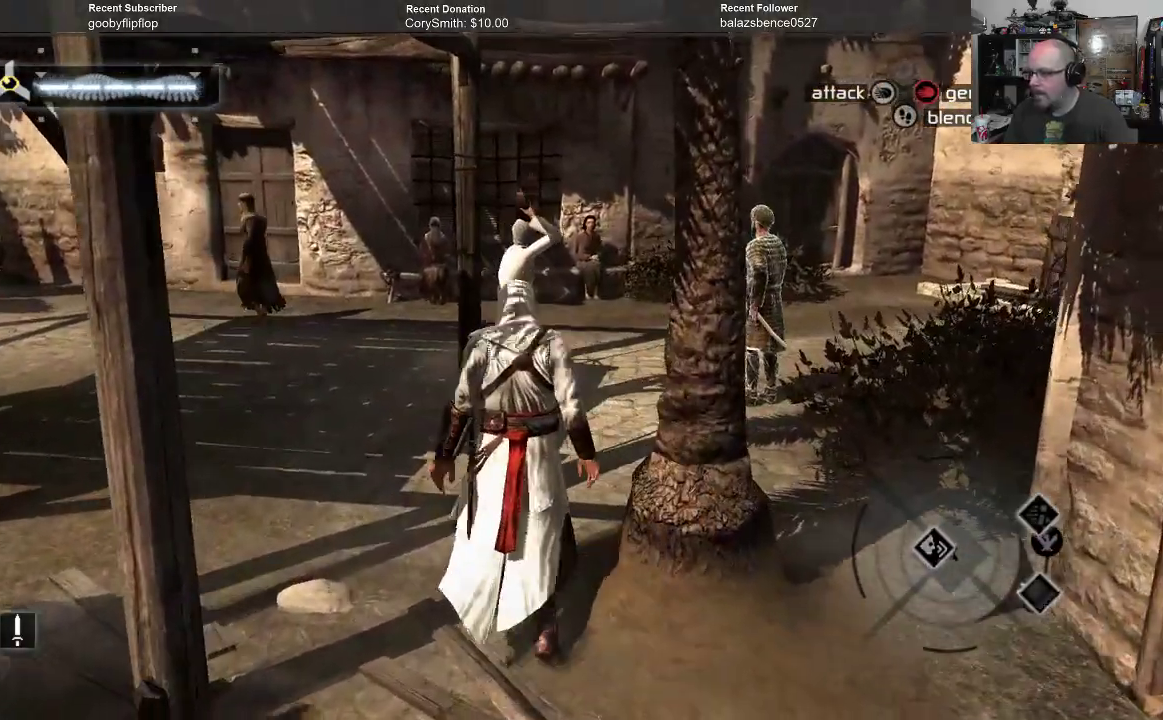
{"buttons": ["B"], "left_stick": "up", "right_stick": "center", "events": []}
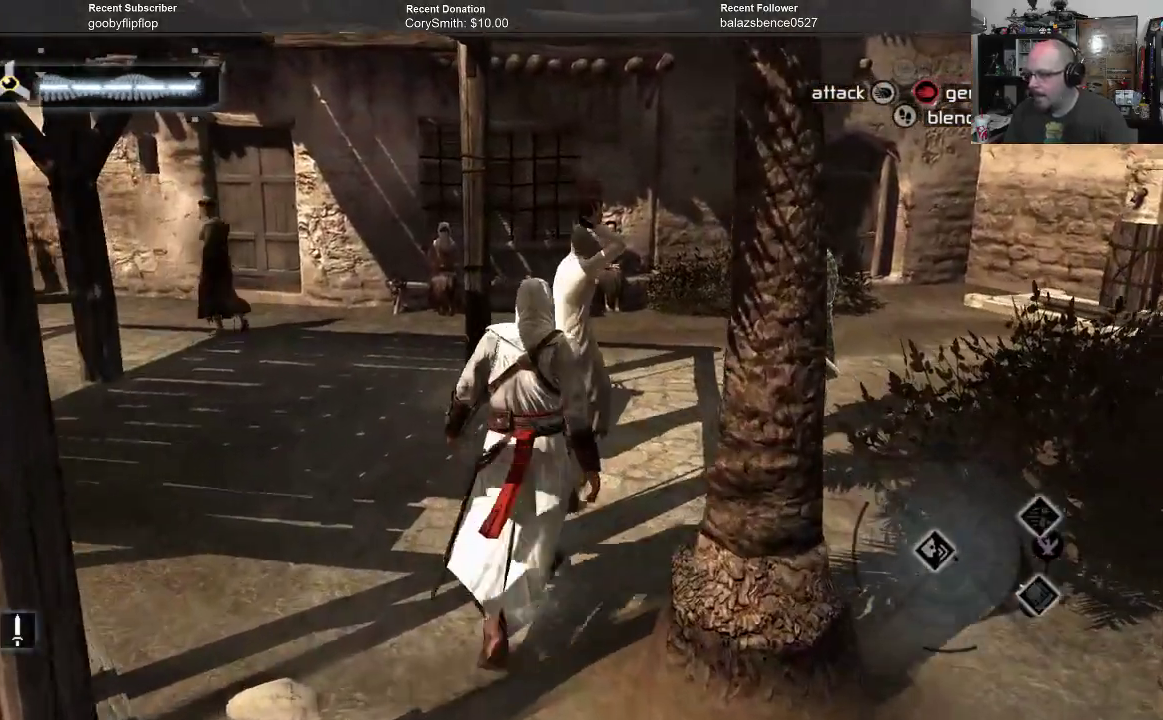
{"buttons": ["B"], "left_stick": "up", "right_stick": "center", "events": []}
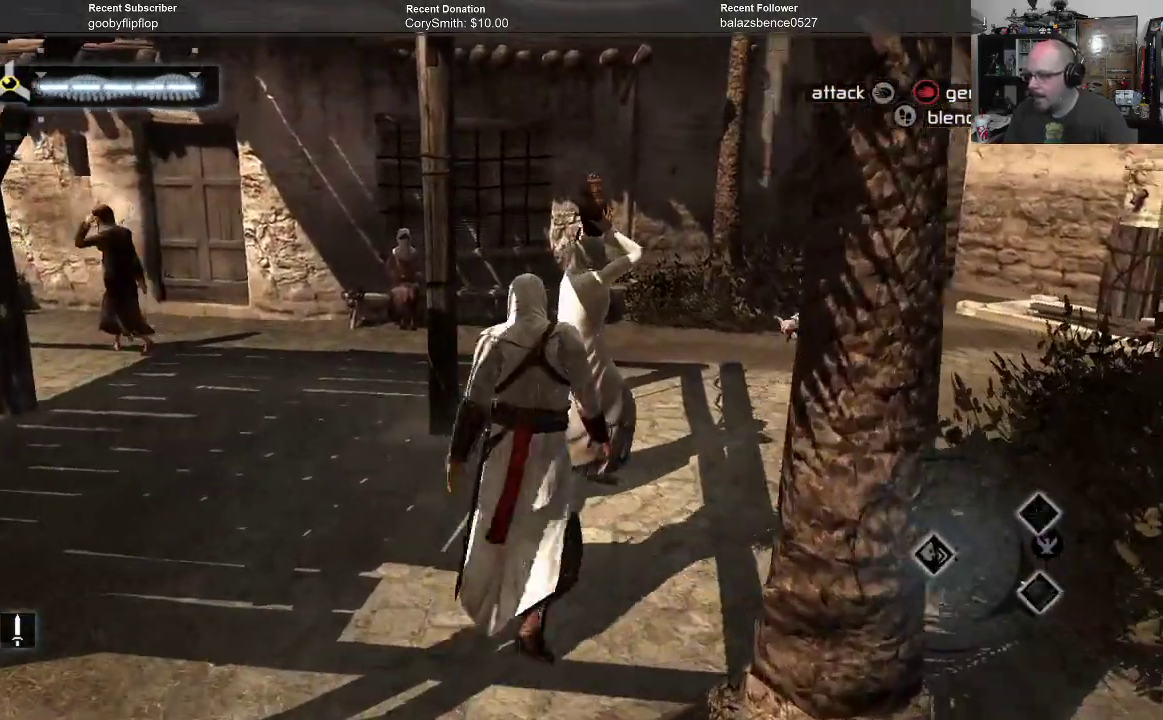
{"buttons": ["B"], "left_stick": "up", "right_stick": "center", "events": []}
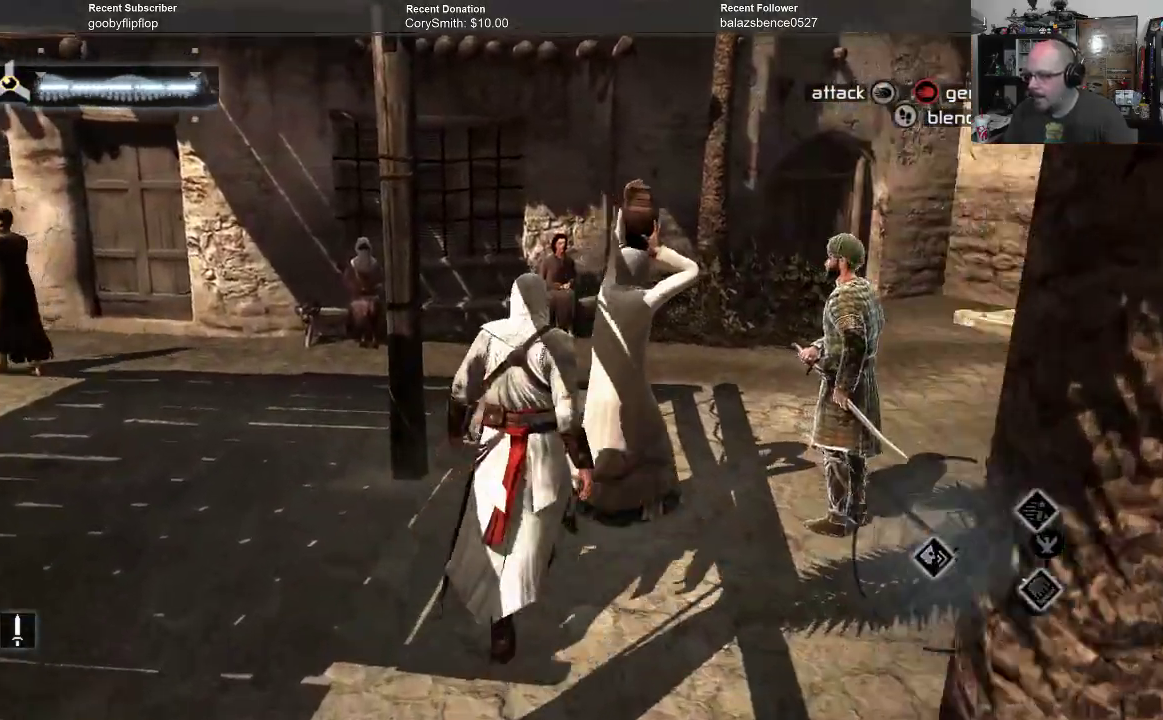
{"buttons": ["B"], "left_stick": "up", "right_stick": "center", "events": []}
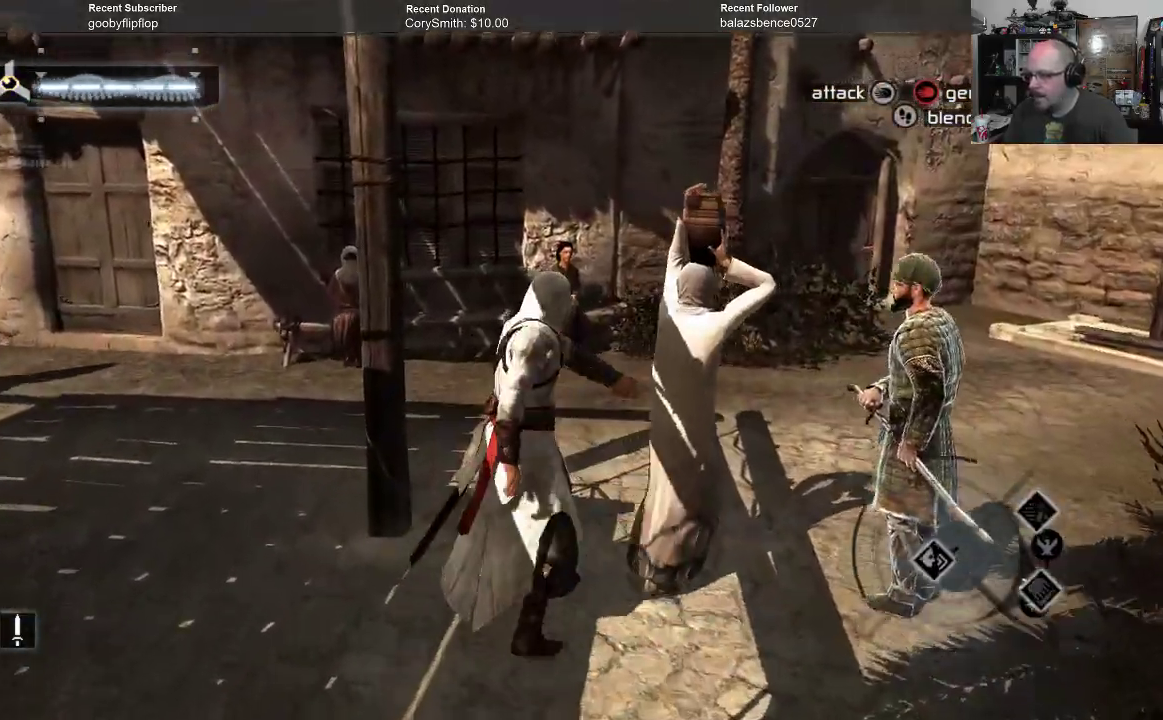
{"buttons": ["B"], "left_stick": "up", "right_stick": "center", "events": []}
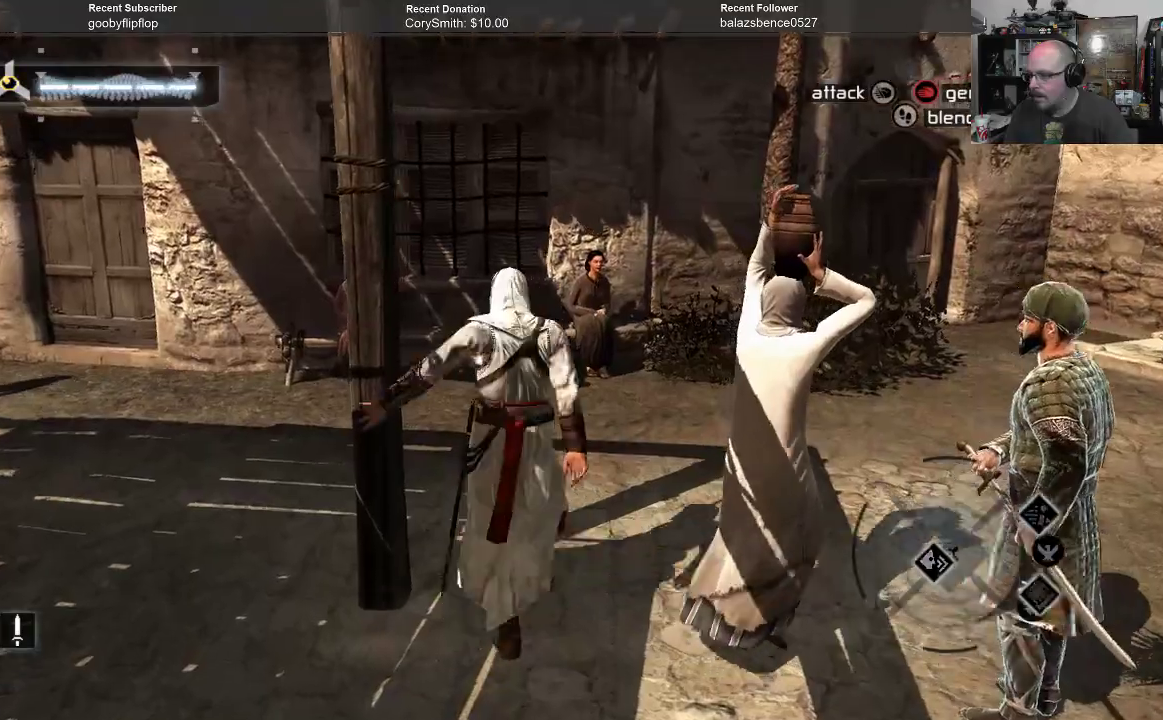
{"buttons": ["B"], "left_stick": "up", "right_stick": "center", "events": []}
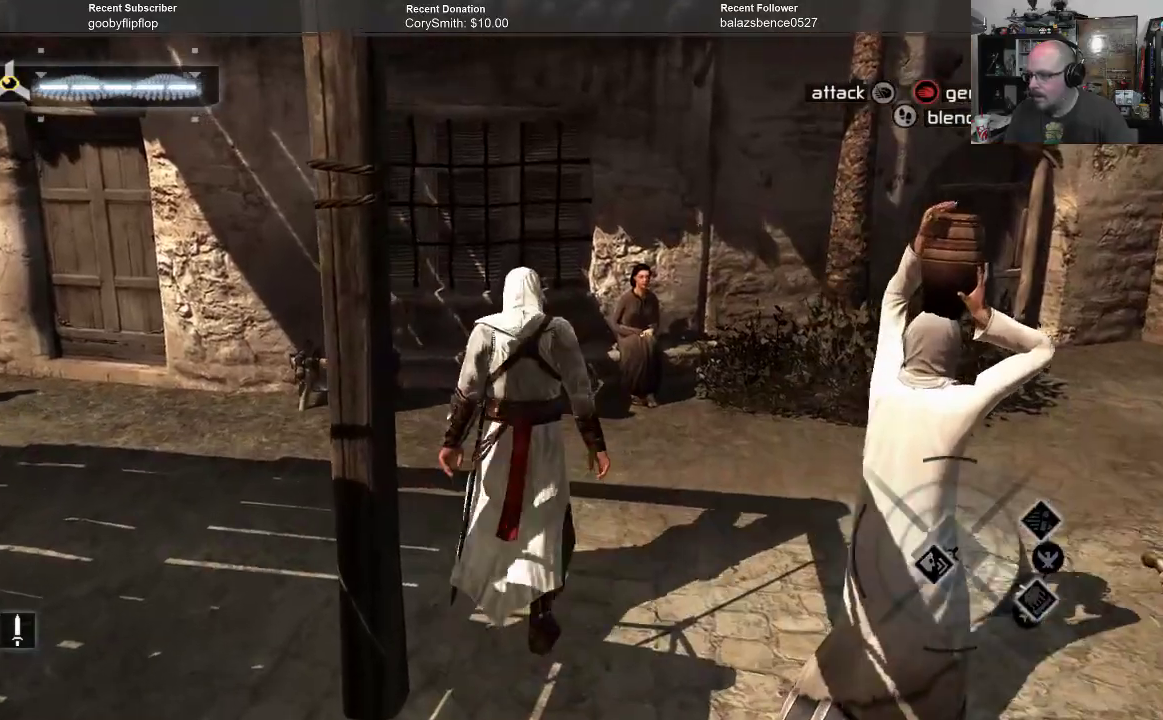
{"buttons": ["B"], "left_stick": "up", "right_stick": "center", "events": []}
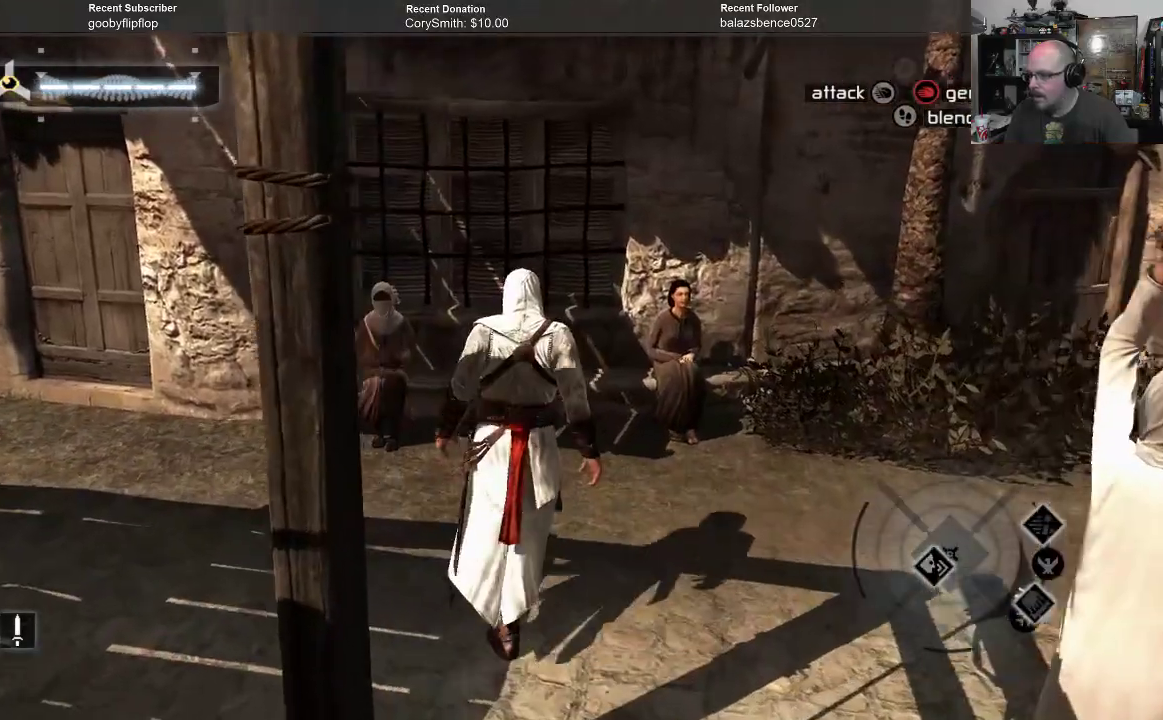
{"buttons": ["B"], "left_stick": "up", "right_stick": "center", "events": []}
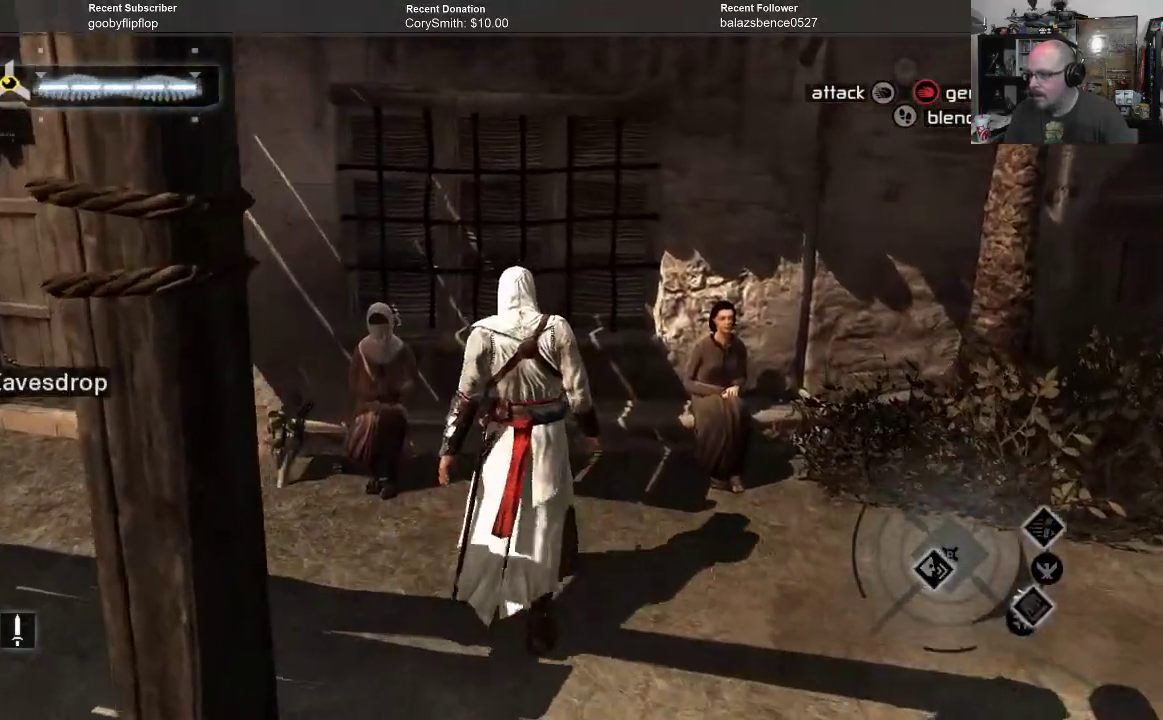
{"buttons": ["B"], "left_stick": "up", "right_stick": "center", "events": []}
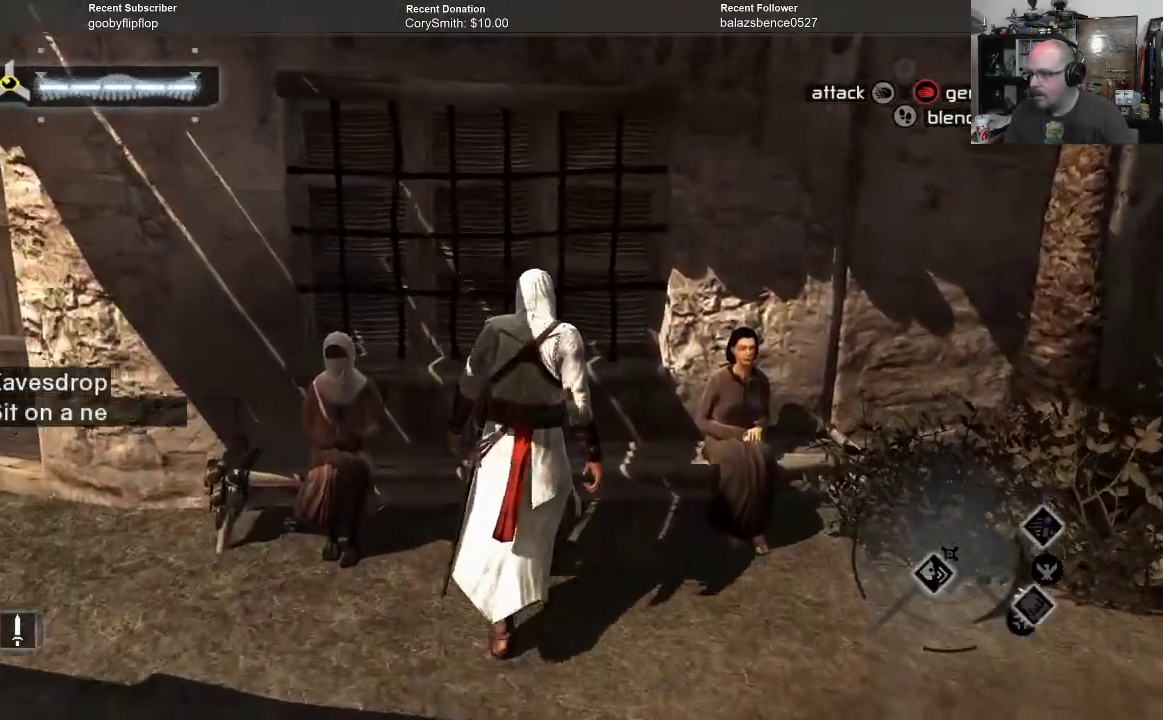
{"buttons": ["B"], "left_stick": "up", "right_stick": "center", "events": []}
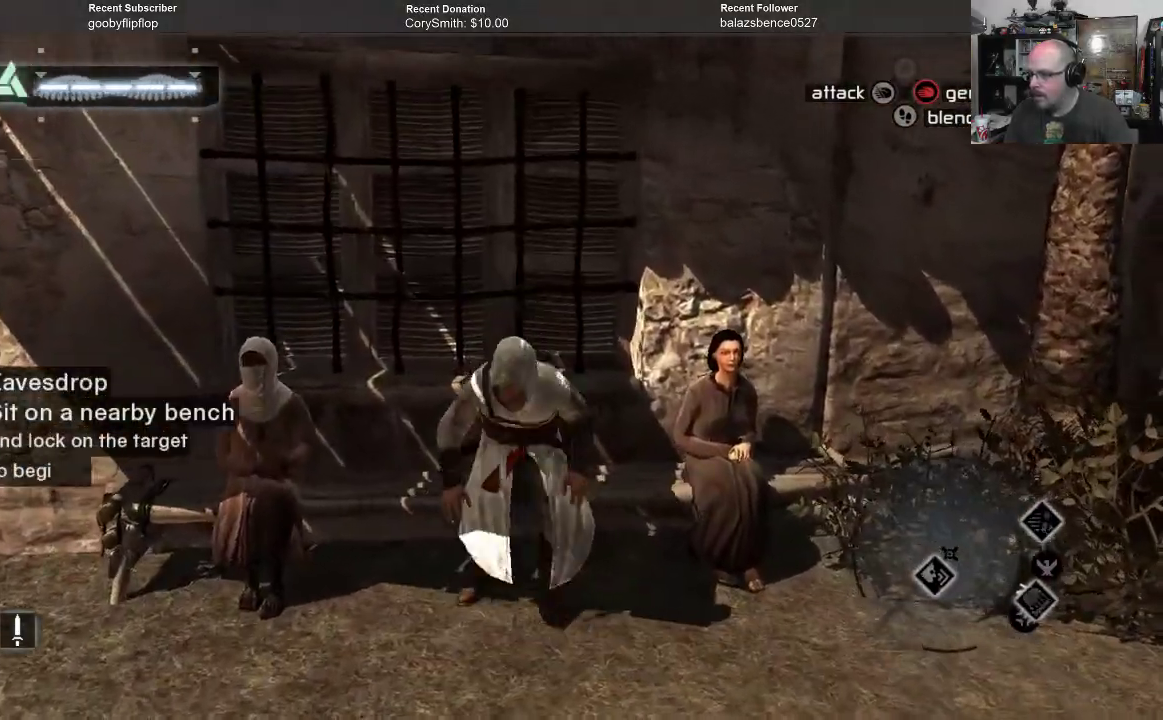
{"buttons": [], "left_stick": "center", "right_stick": "center", "events": [[100, "B", "up"], [200, "left_stick", "center"]]}
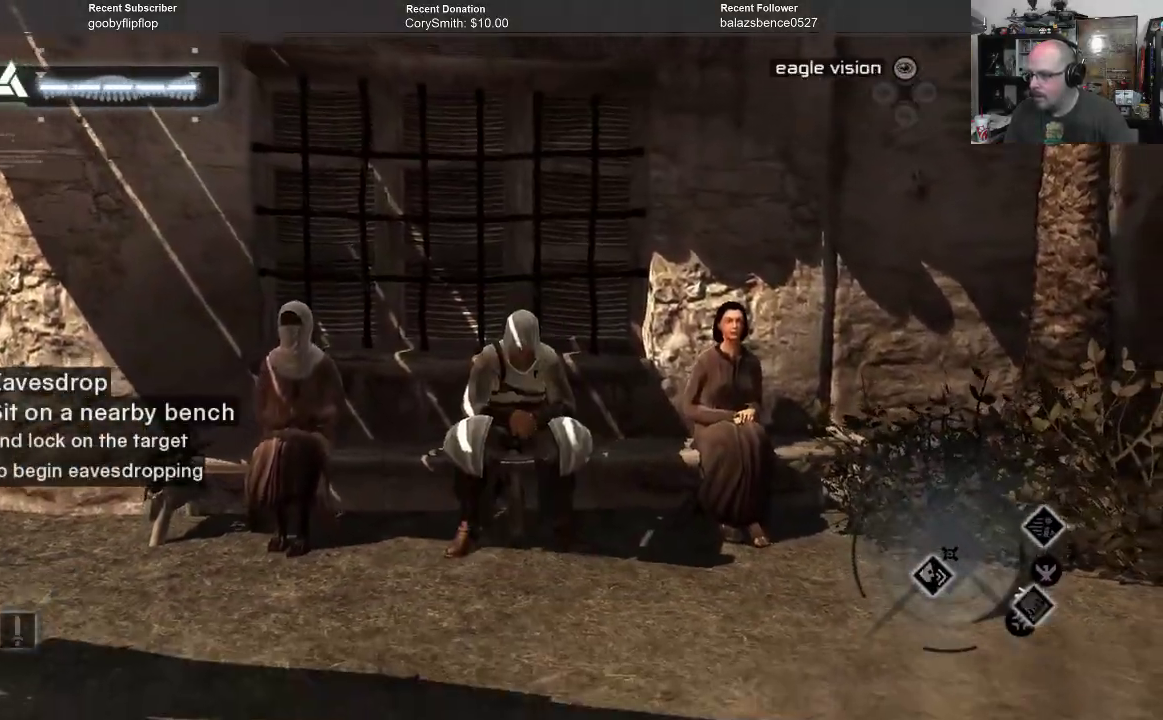
{"buttons": [], "left_stick": "center", "right_stick": "left", "events": [[433, "right_stick", "left"]]}
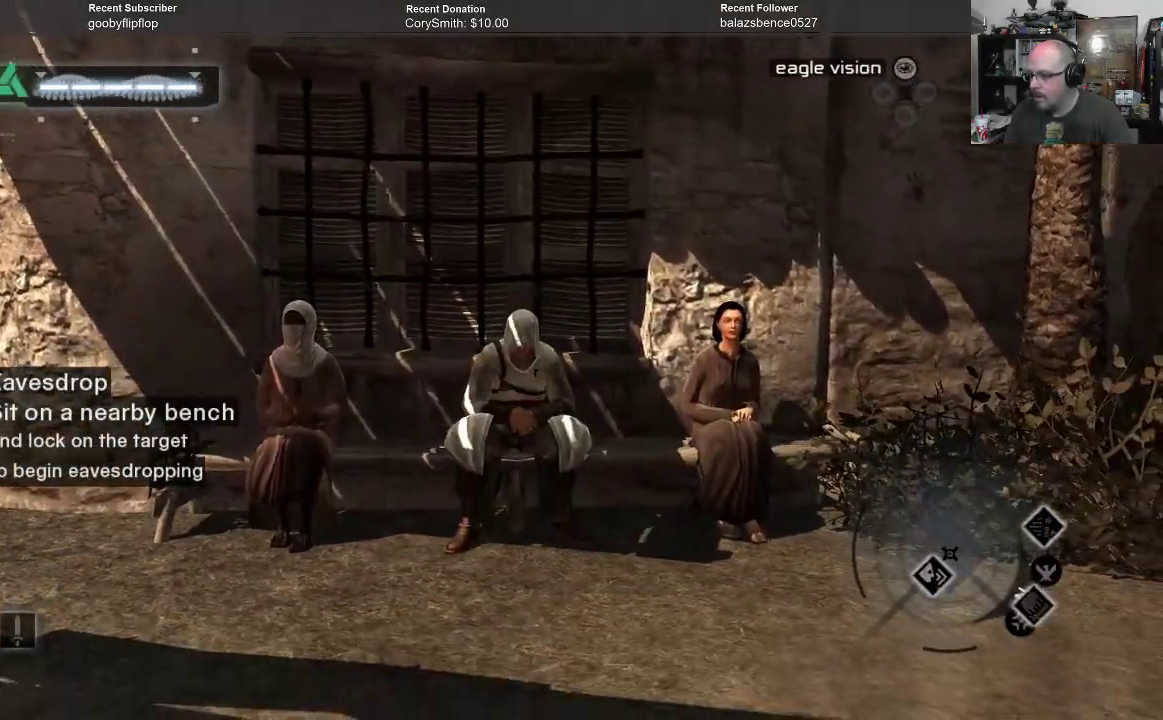
{"buttons": [], "left_stick": "center", "right_stick": "left", "events": []}
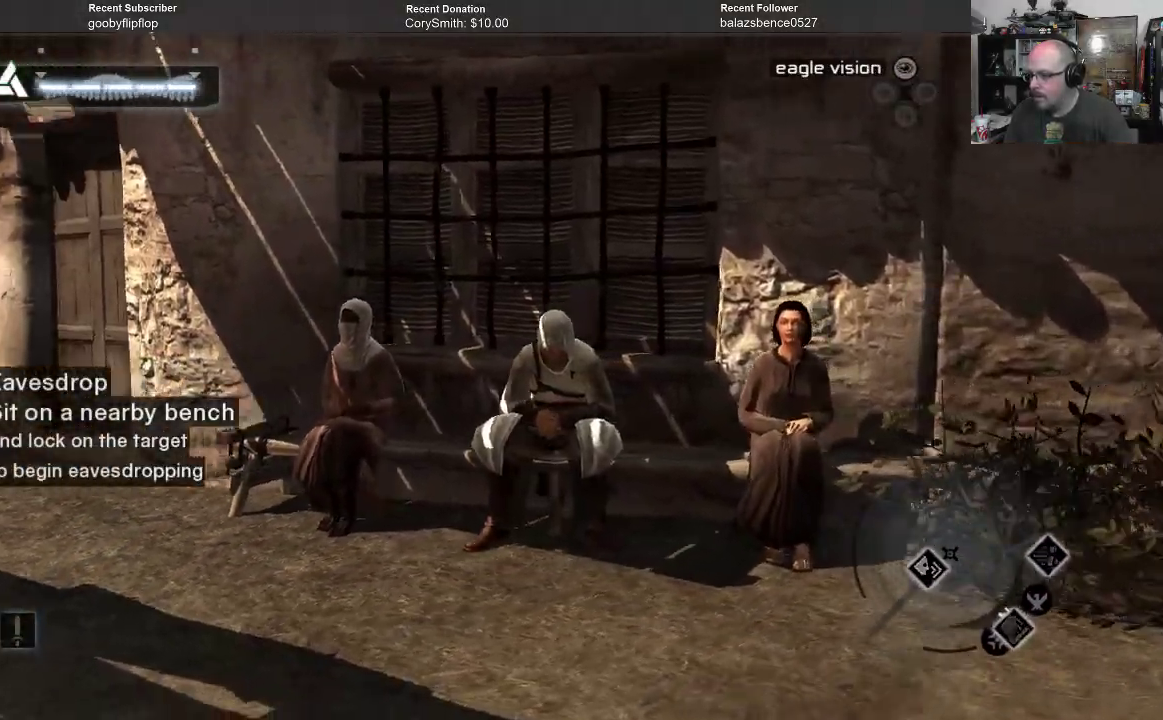
{"buttons": [], "left_stick": "center", "right_stick": "left", "events": []}
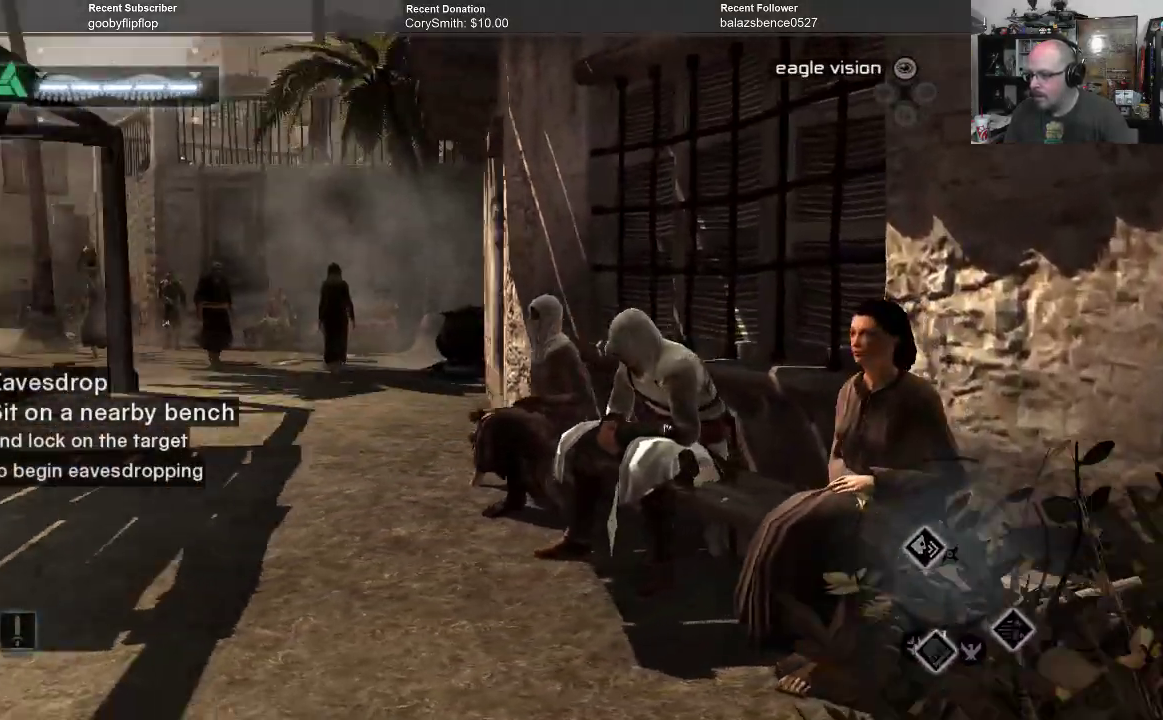
{"buttons": [], "left_stick": "center", "right_stick": "center", "events": [[333, "right_stick", "center"]]}
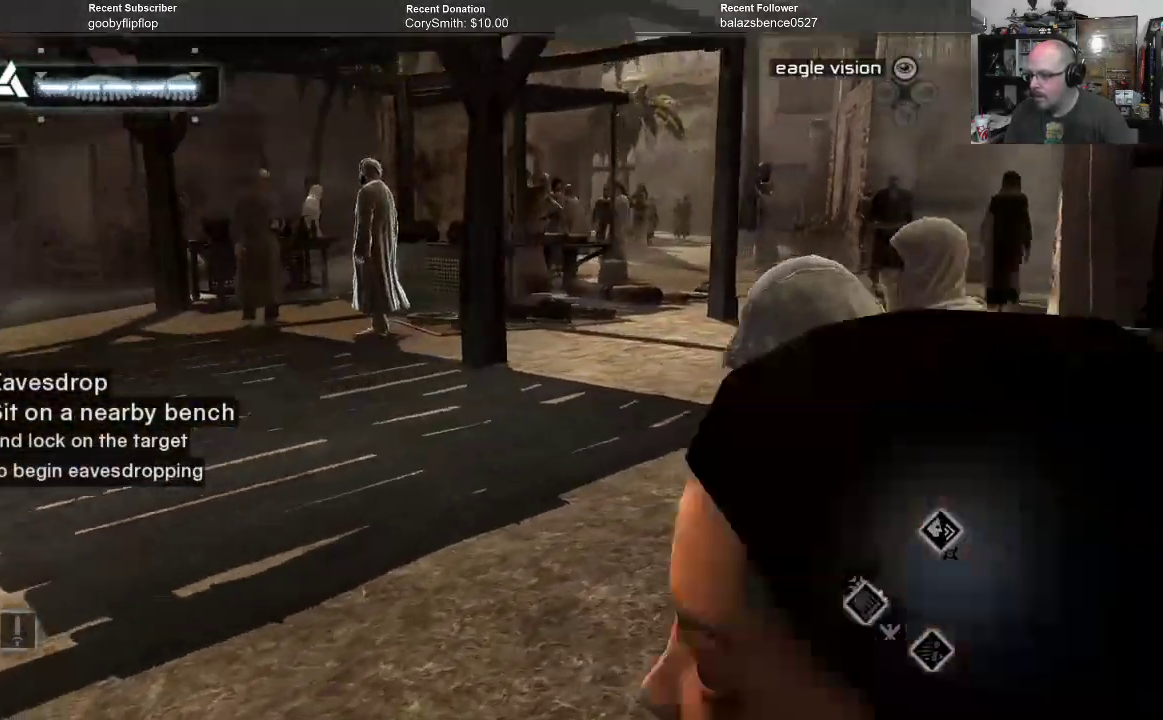
{"buttons": [], "left_stick": "center", "right_stick": "center", "events": []}
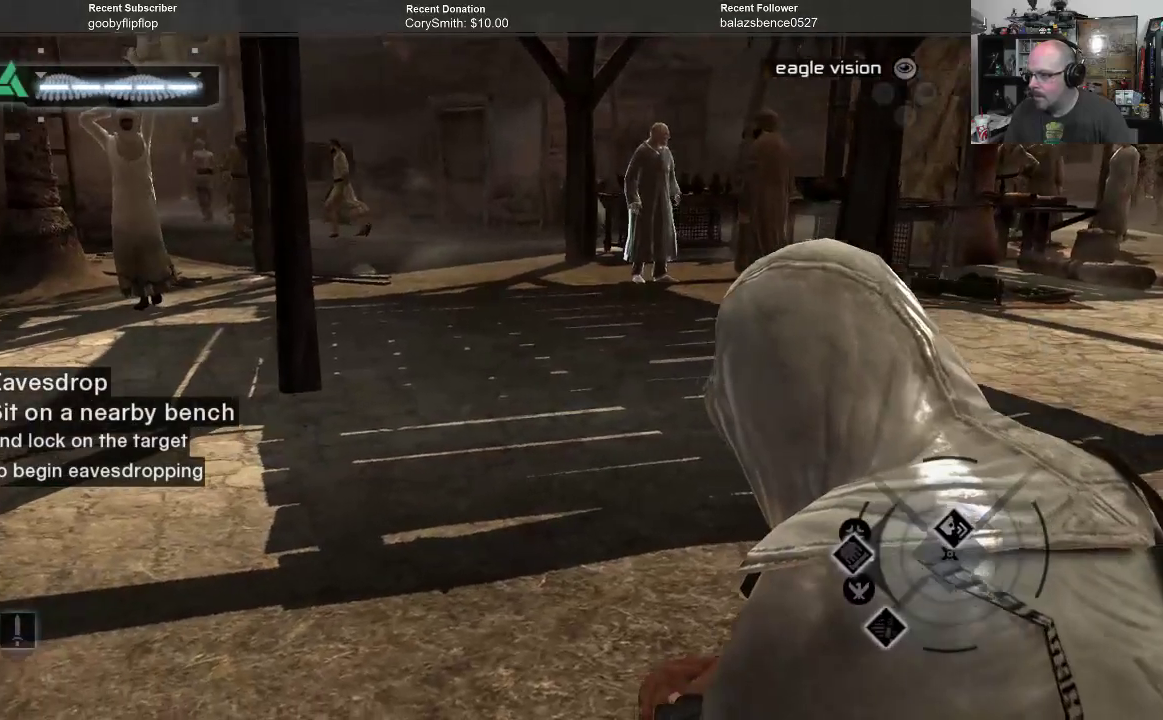
{"buttons": [], "left_stick": "center", "right_stick": "center", "events": []}
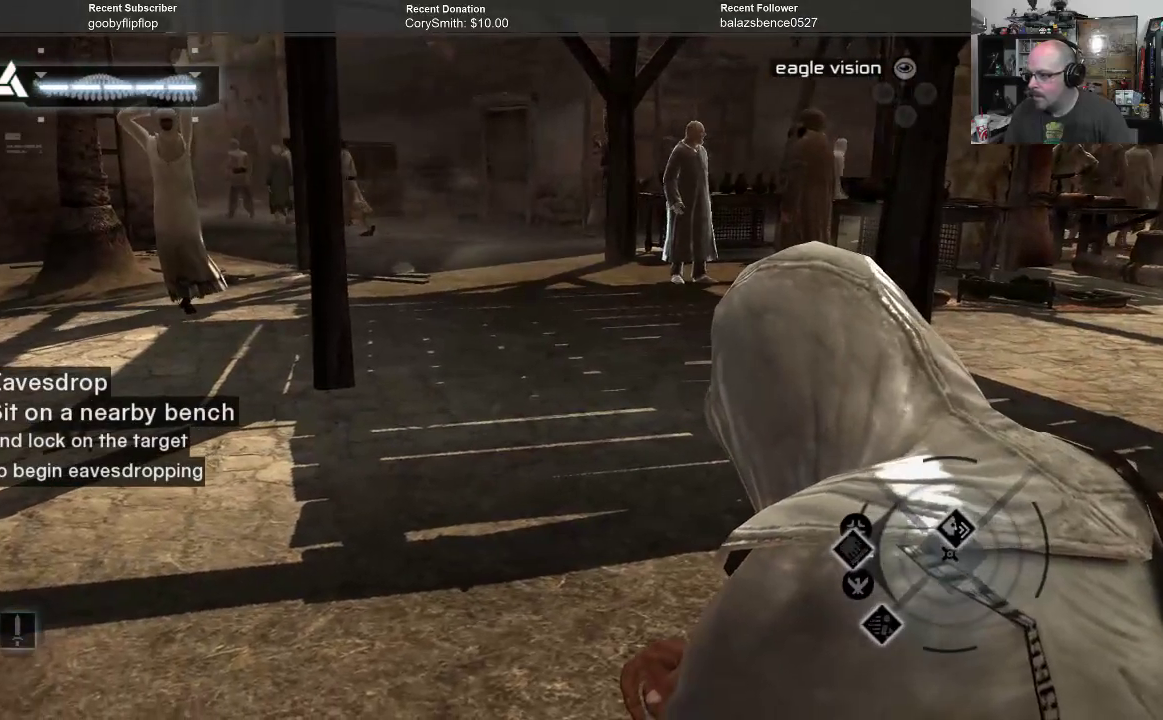
{"buttons": [], "left_stick": "center", "right_stick": "center", "events": [[367, "L1", "down"], [467, "L1", "up"]]}
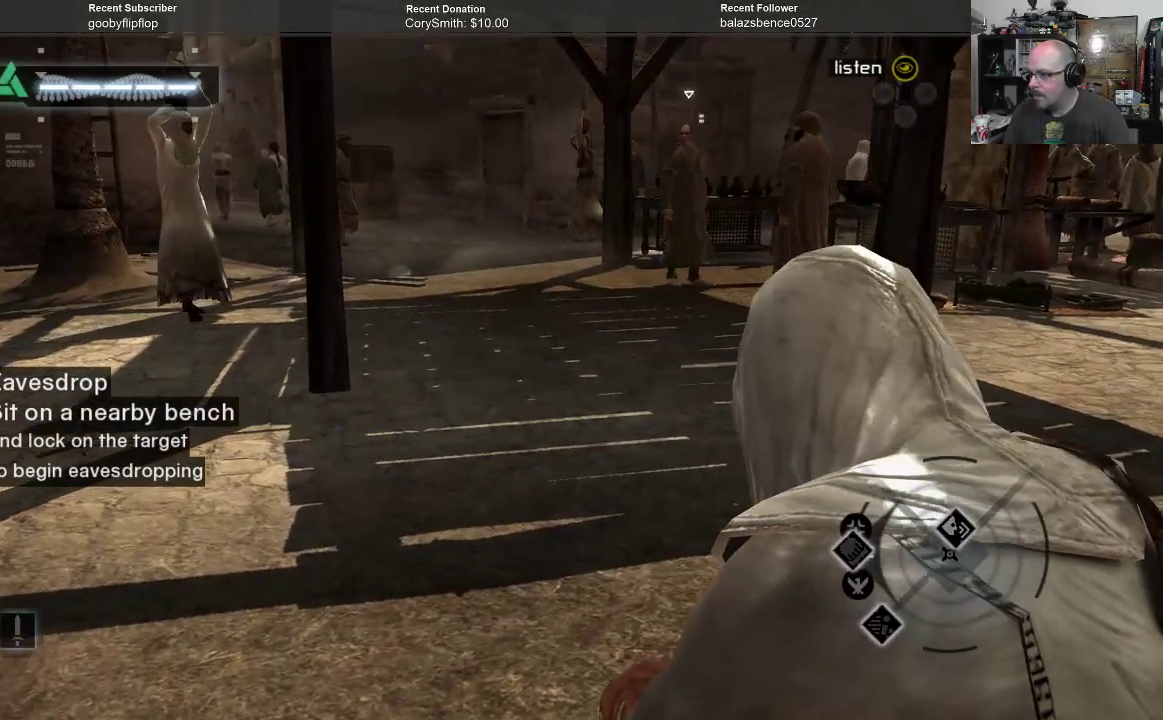
{"buttons": [], "left_stick": "center", "right_stick": "center", "events": []}
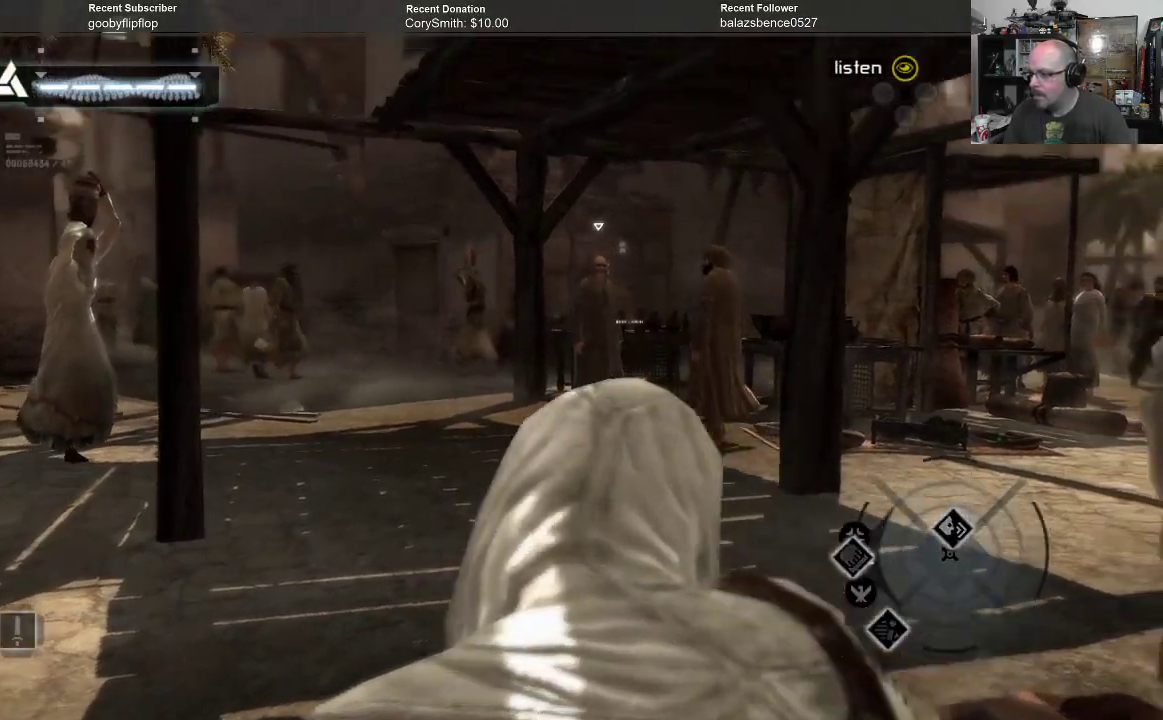
{"buttons": [], "left_stick": "center", "right_stick": "center", "events": []}
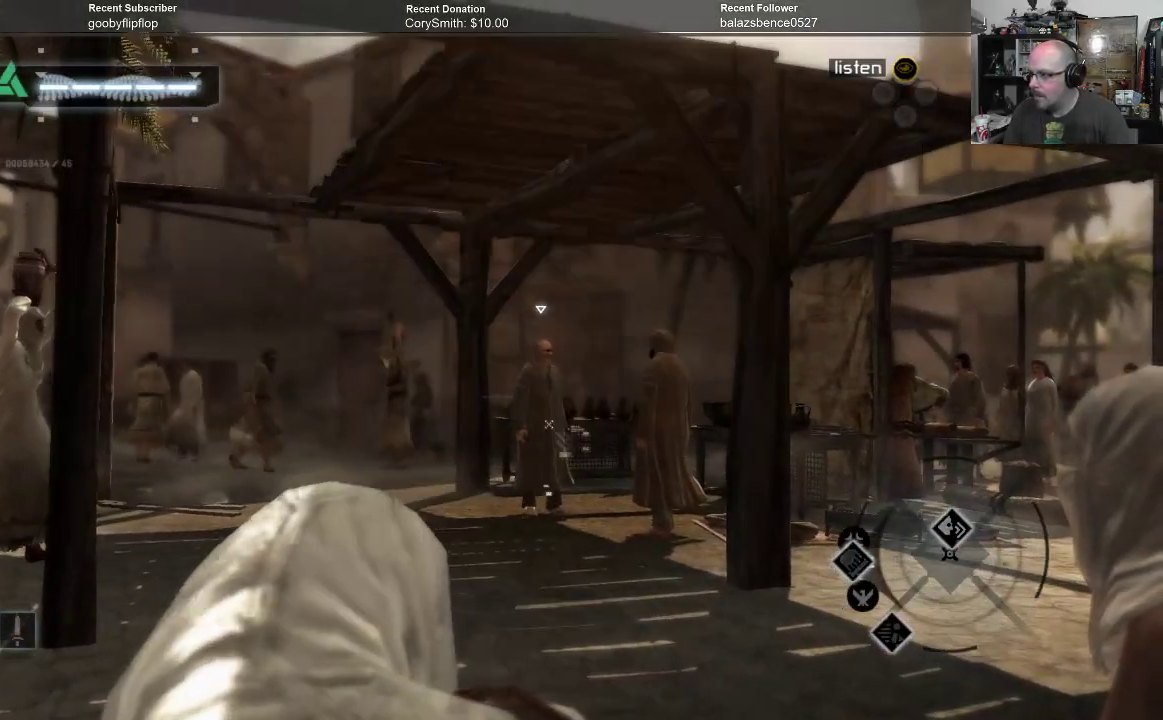
{"buttons": [], "left_stick": "center", "right_stick": "center", "events": []}
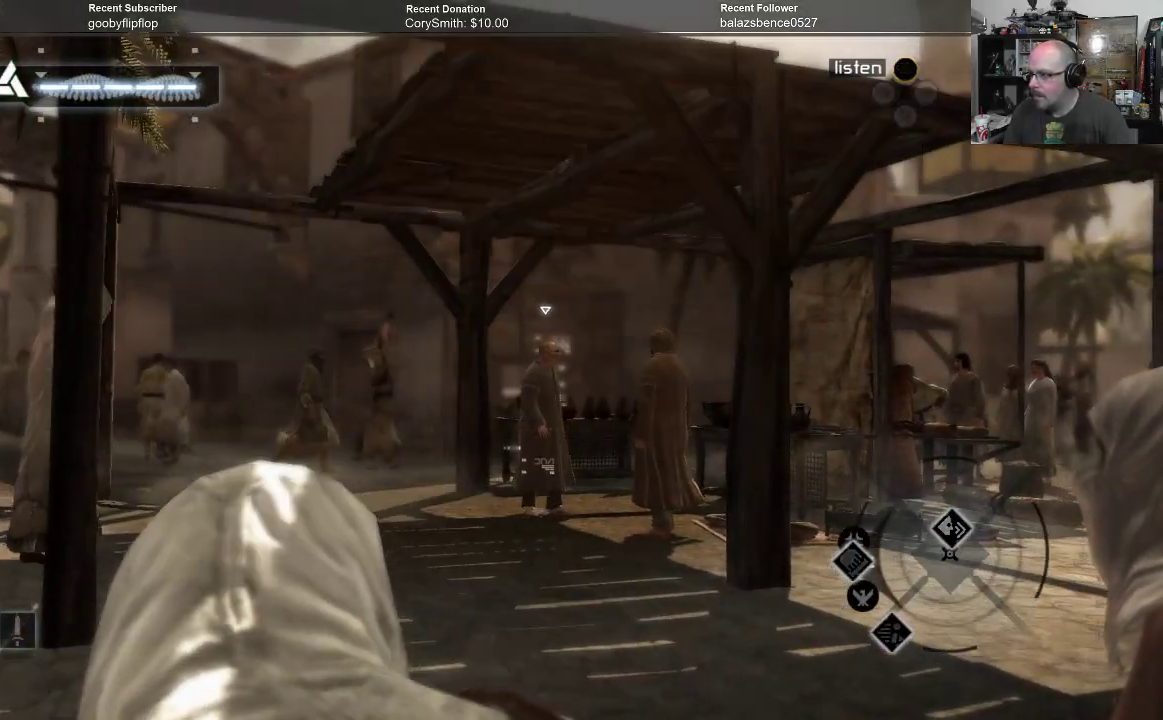
{"buttons": [], "left_stick": "center", "right_stick": "center", "events": [[133, "Y", "down"], [233, "Y", "up"]]}